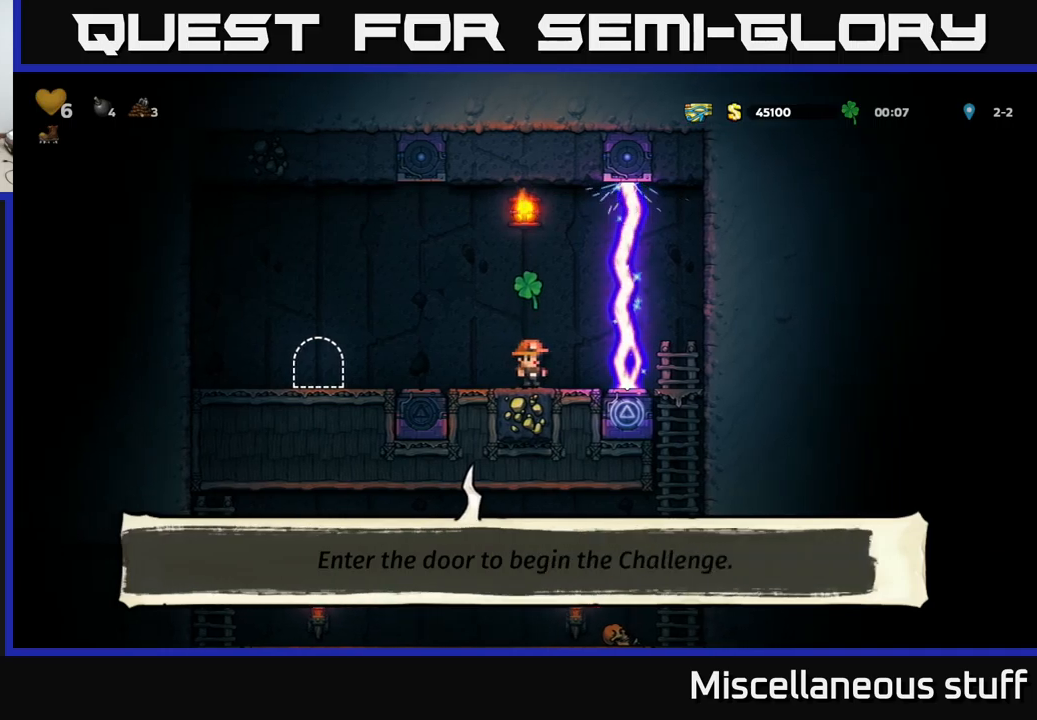
Gameplay with a controller (Xbox layout); each line is a JSON object with the inputs held at the frame after it. "events" lists button and stick changes between this image and that frame as [ms after this image, input, new state], when the widget could be followed in between. Not read: right_stick.
{"buttons": [], "left_stick": "center", "events": []}
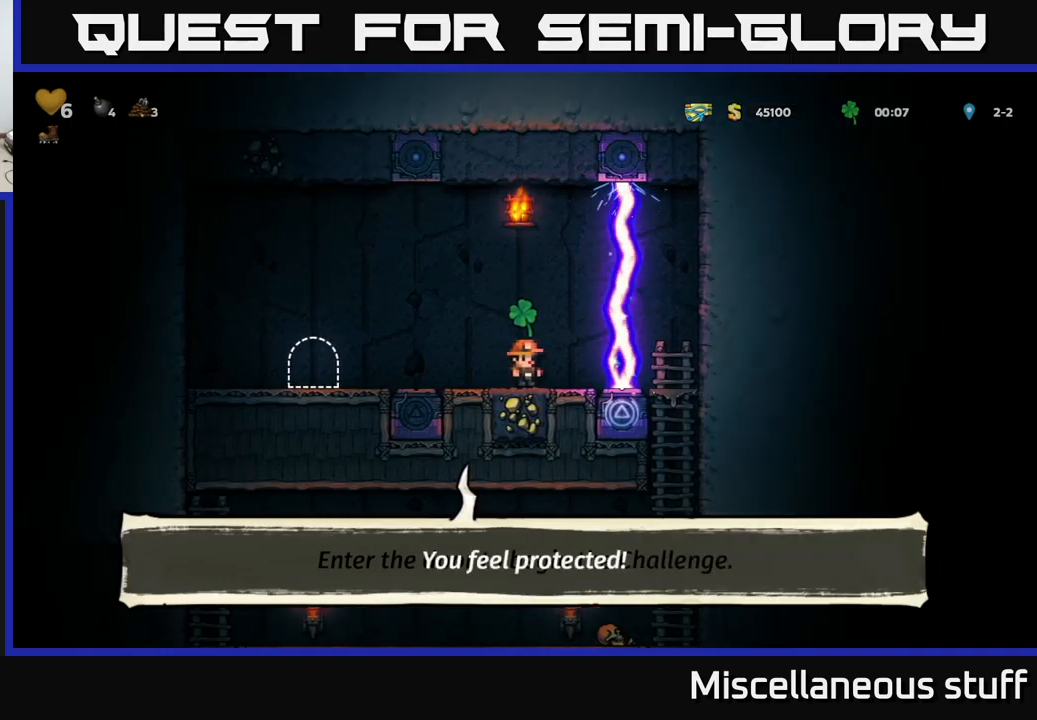
{"buttons": ["A", "DPAD_RIGHT"], "left_stick": "center", "events": [[500, "A", "down"], [500, "DPAD_RIGHT", "down"]]}
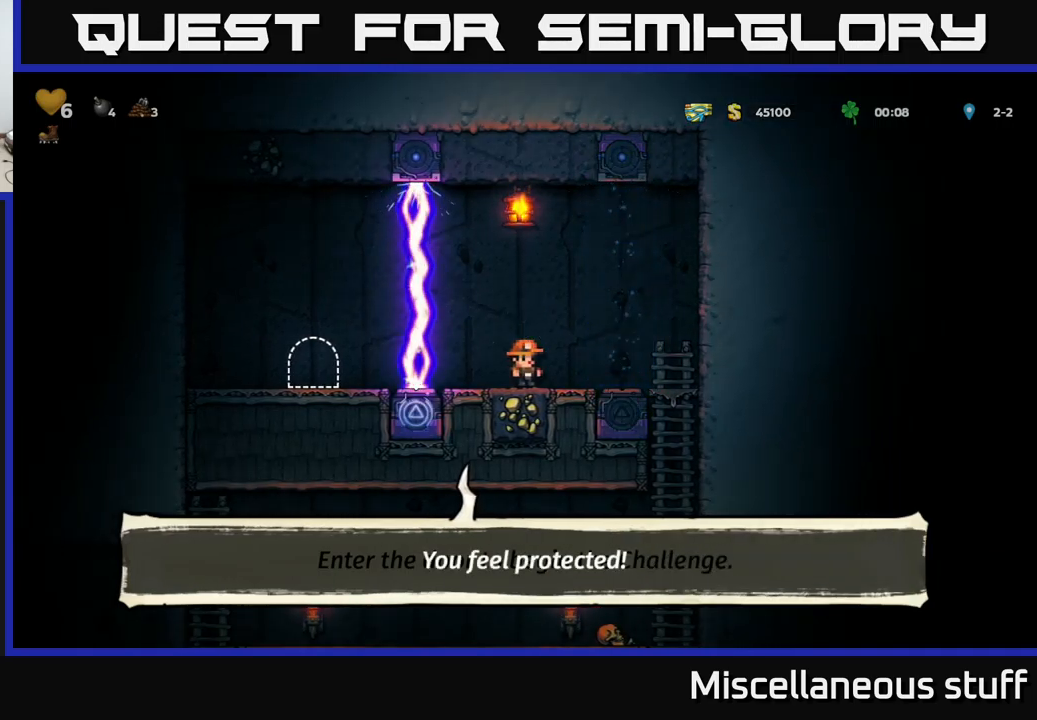
{"buttons": ["A", "DPAD_DOWN"], "left_stick": "center", "events": [[100, "A", "up"], [400, "DPAD_DOWN", "down"], [417, "DPAD_RIGHT", "up"], [500, "A", "down"]]}
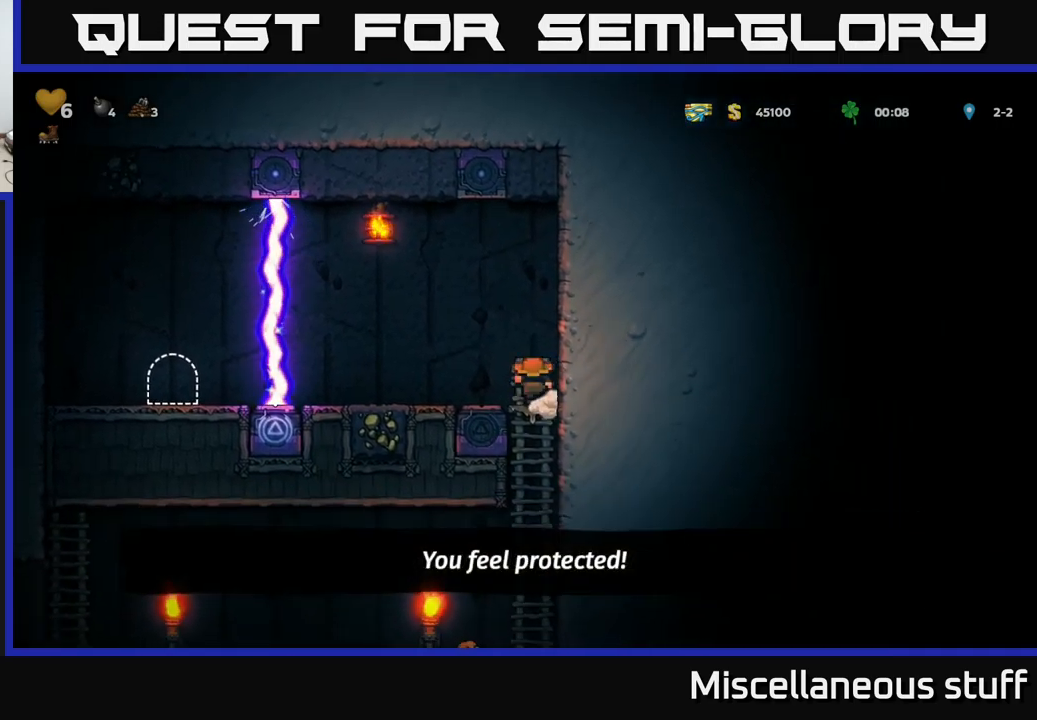
{"buttons": ["DPAD_LEFT"], "left_stick": "center", "events": [[84, "A", "up"], [100, "DPAD_DOWN", "up"], [267, "DPAD_LEFT", "down"]]}
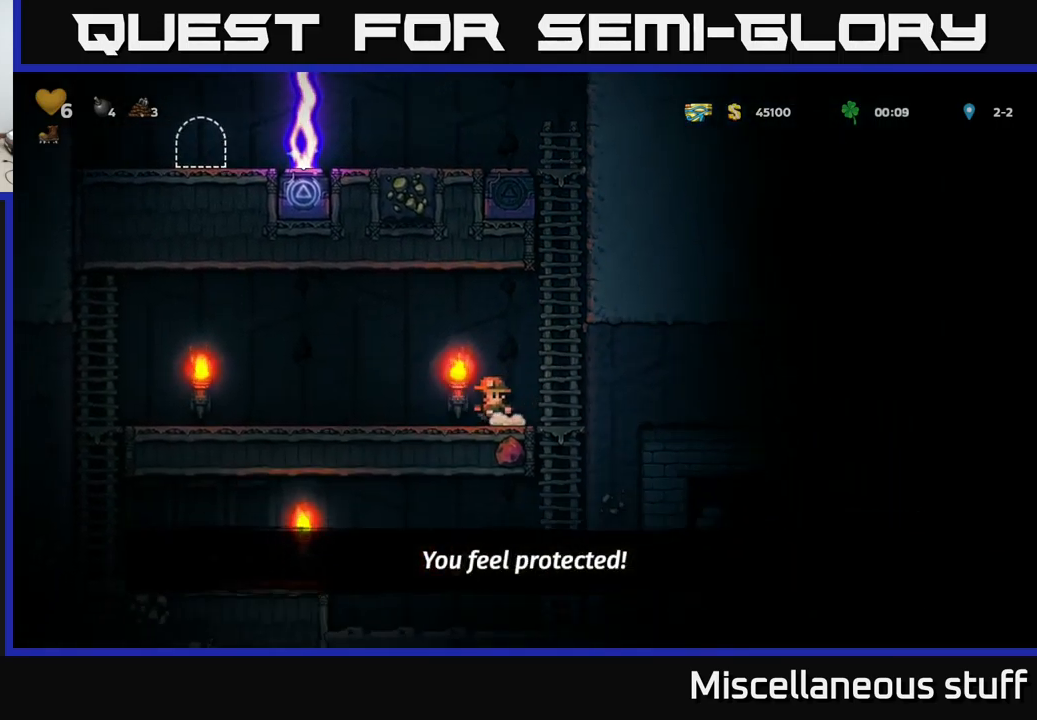
{"buttons": ["DPAD_LEFT"], "left_stick": "center", "events": [[384, "A", "down"], [467, "A", "up"]]}
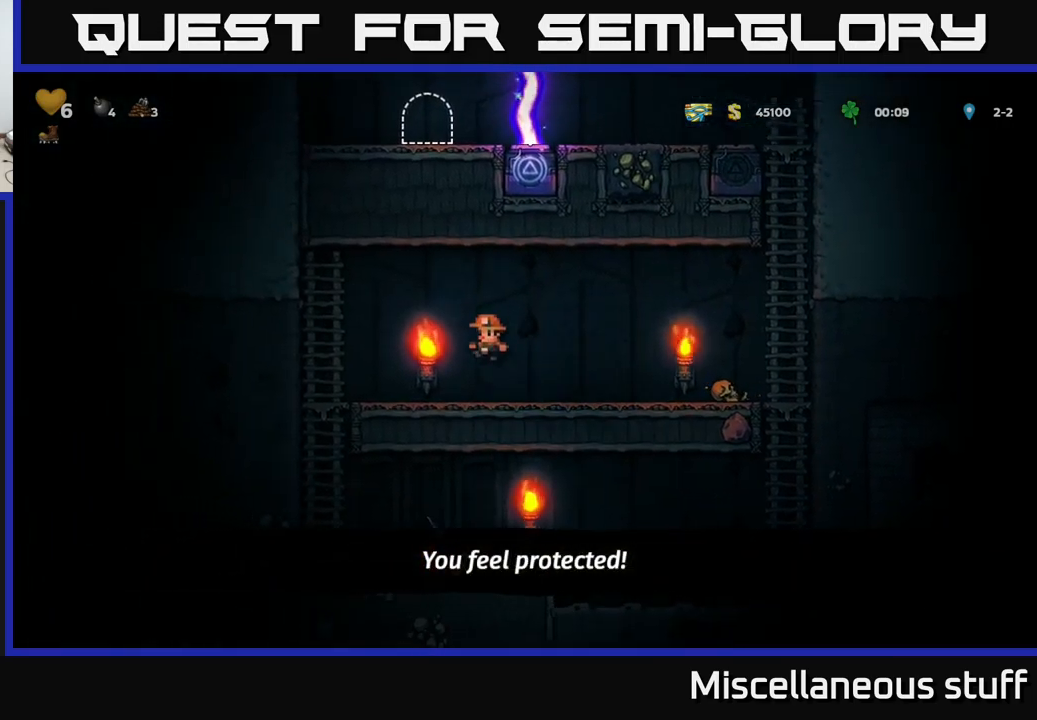
{"buttons": ["A", "DPAD_DOWN"], "left_stick": "center", "events": [[350, "DPAD_DOWN", "down"], [350, "DPAD_LEFT", "up"], [434, "A", "down"]]}
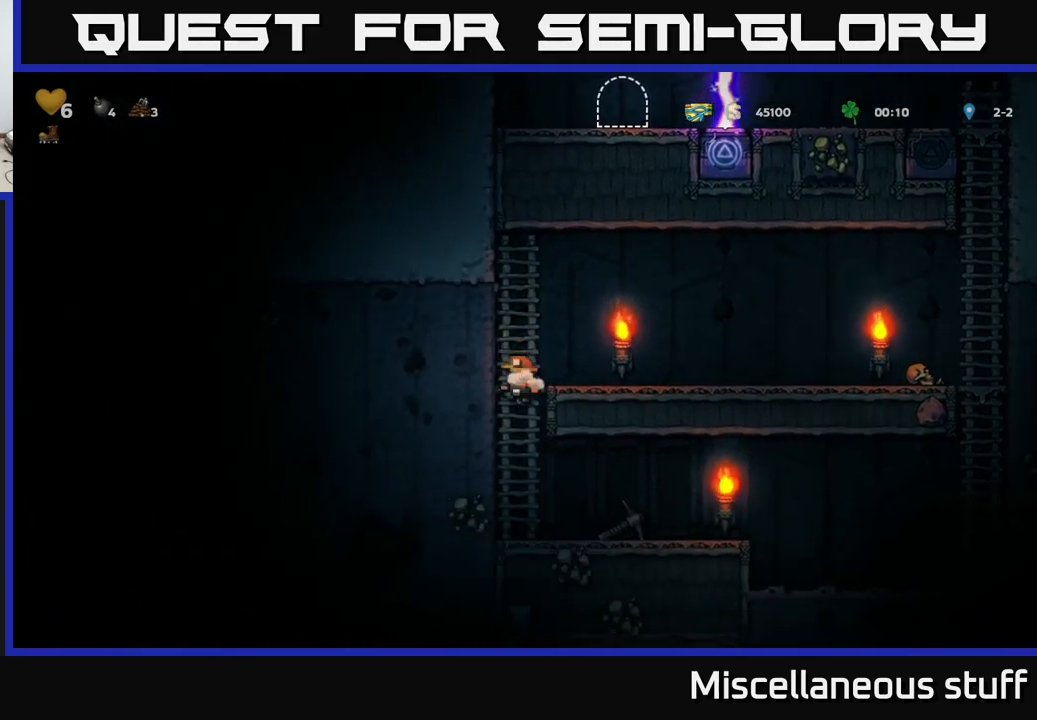
{"buttons": ["DPAD_LEFT"], "left_stick": "center", "events": [[17, "A", "up"], [34, "DPAD_DOWN", "up"], [117, "DPAD_RIGHT", "down"], [350, "DPAD_DOWN", "down"], [384, "DPAD_RIGHT", "up"], [417, "X", "down"], [450, "DPAD_LEFT", "down"], [500, "DPAD_DOWN", "up"], [500, "X", "up"]]}
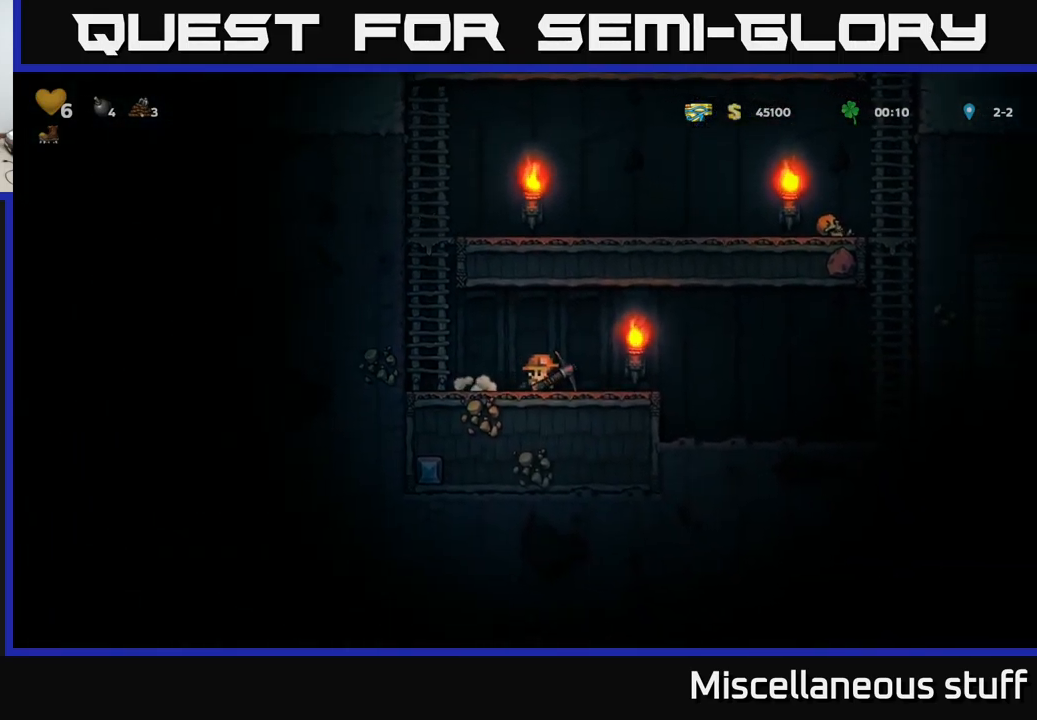
{"buttons": [], "left_stick": "center", "events": [[217, "X", "down"], [250, "DPAD_LEFT", "up"], [334, "X", "up"]]}
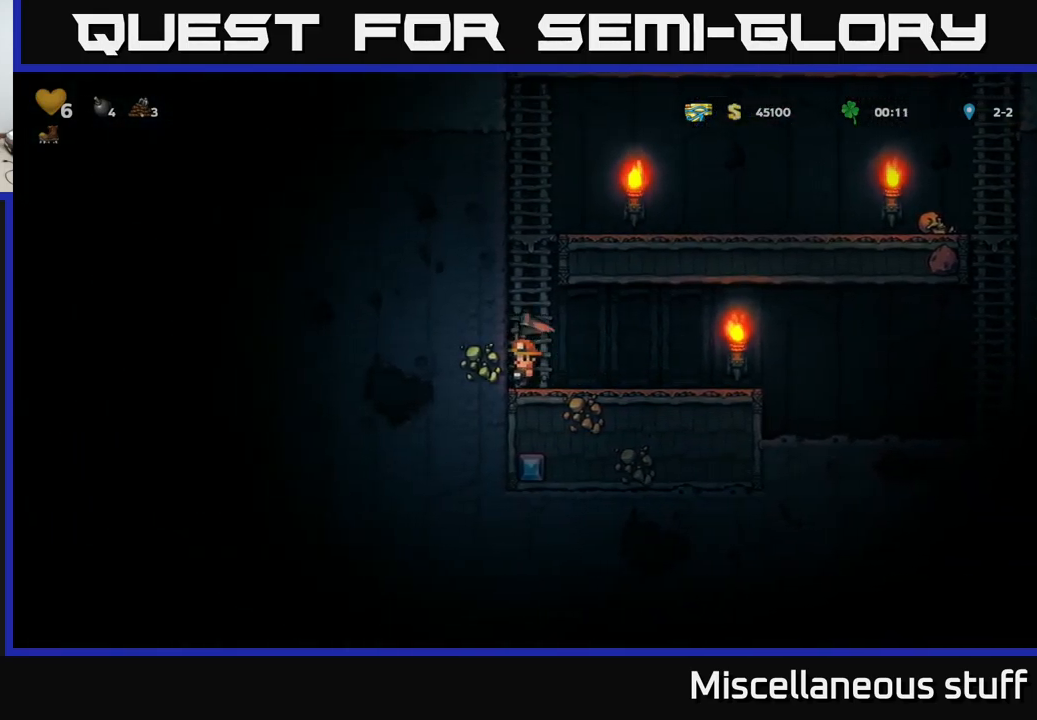
{"buttons": [], "left_stick": "center", "events": [[134, "X", "down"], [184, "X", "up"]]}
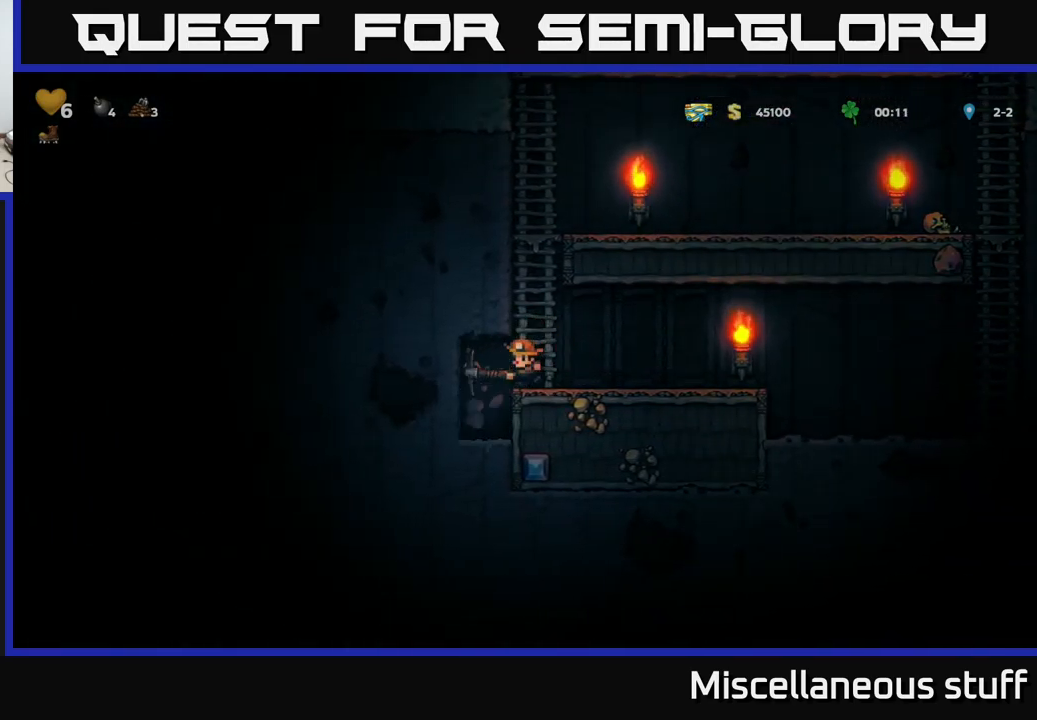
{"buttons": ["DPAD_LEFT"], "left_stick": "center", "events": [[17, "DPAD_LEFT", "down"], [334, "X", "down"], [451, "X", "up"]]}
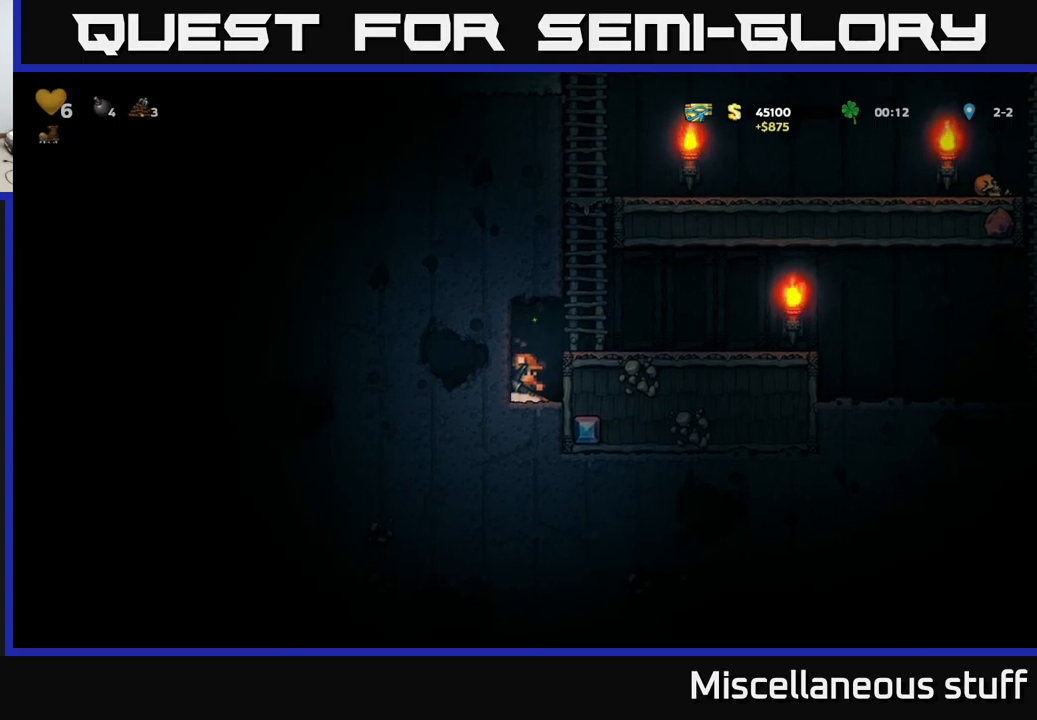
{"buttons": ["X", "DPAD_LEFT"], "left_stick": "center", "events": [[17, "DPAD_LEFT", "up"], [350, "DPAD_LEFT", "down"], [383, "X", "down"]]}
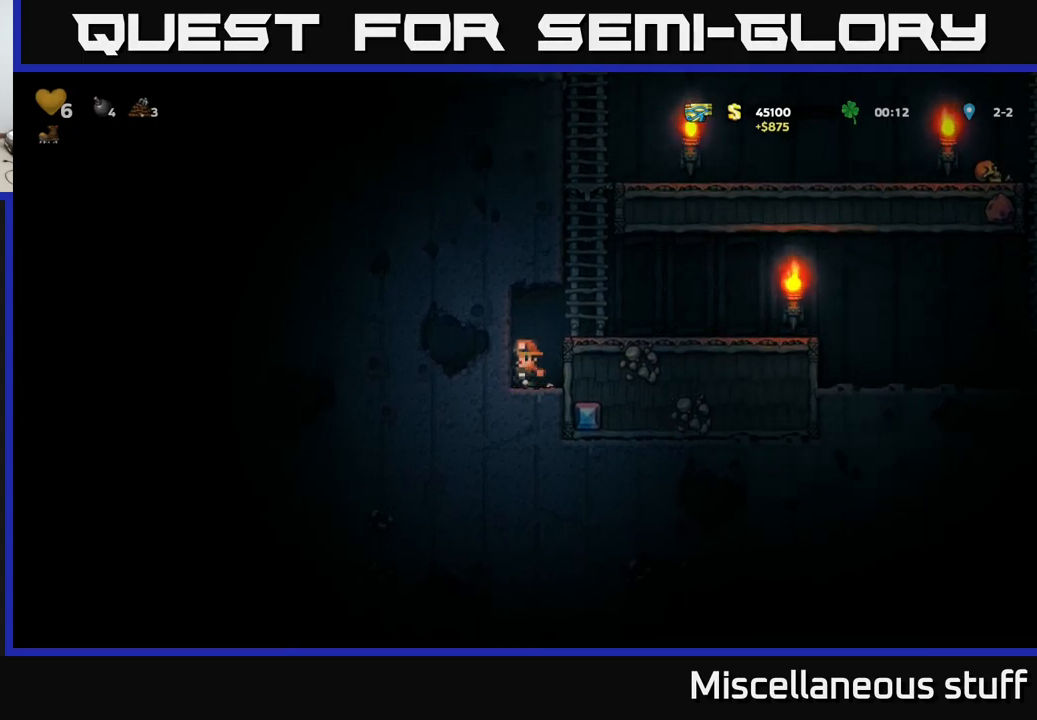
{"buttons": ["X", "DPAD_LEFT"], "left_stick": "center", "events": [[33, "X", "up"], [300, "X", "down"]]}
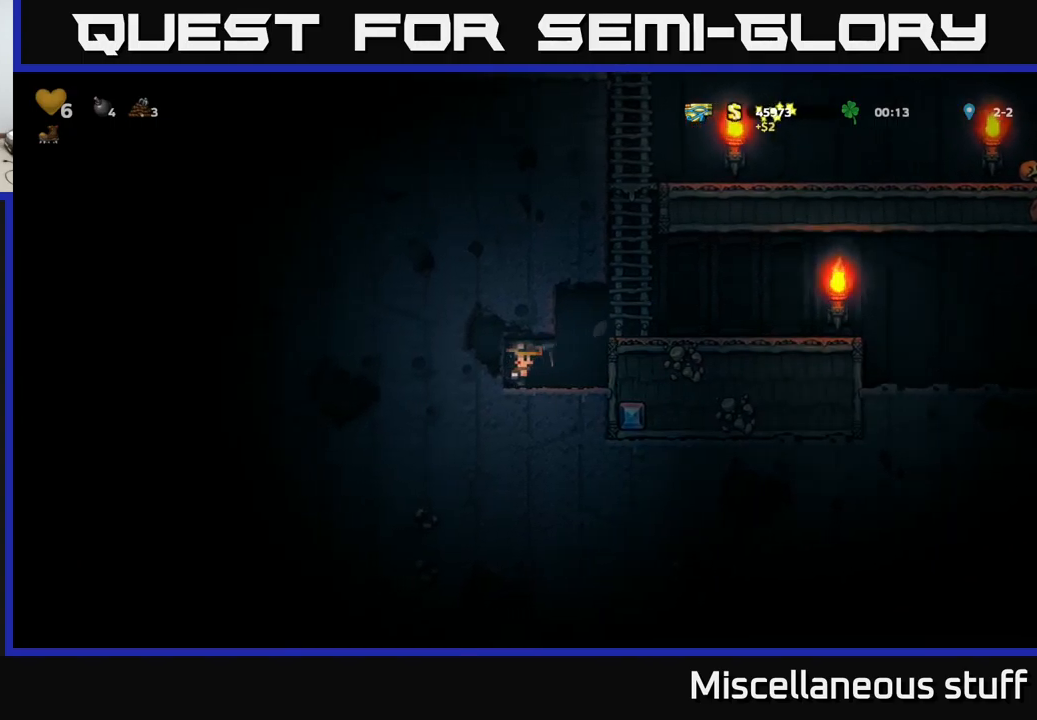
{"buttons": ["DPAD_LEFT"], "left_stick": "center", "events": [[17, "X", "up"], [217, "X", "down"], [450, "X", "up"]]}
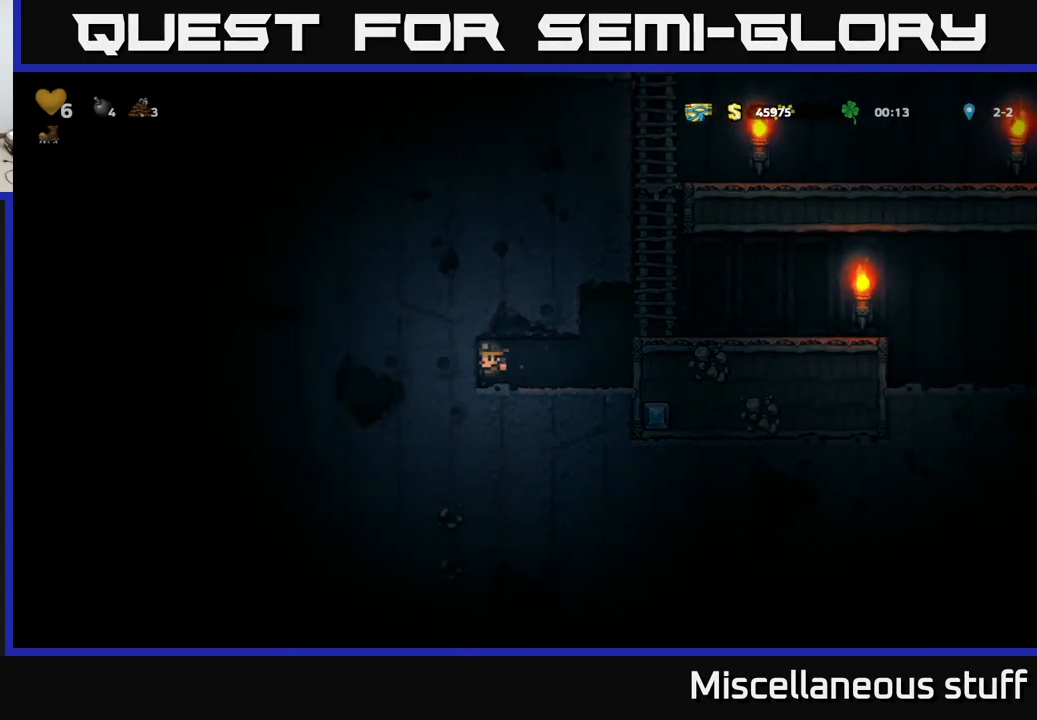
{"buttons": ["DPAD_LEFT"], "left_stick": "center", "events": [[133, "X", "down"], [350, "X", "up"]]}
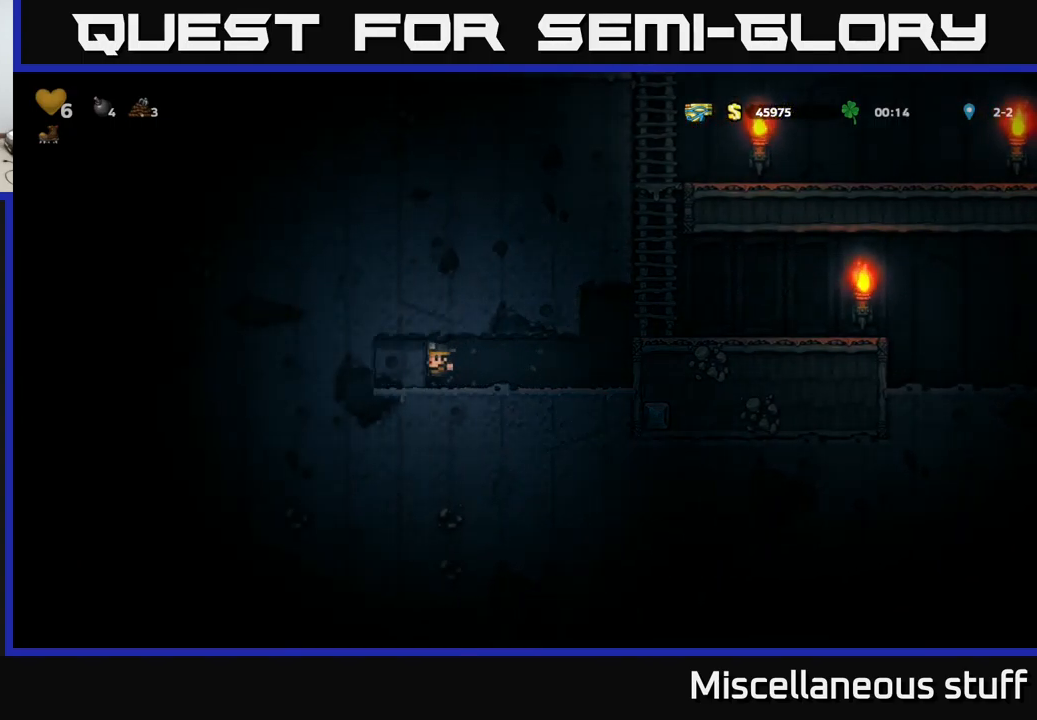
{"buttons": ["DPAD_DOWN"], "left_stick": "center", "events": [[300, "DPAD_LEFT", "up"], [367, "DPAD_DOWN", "down"]]}
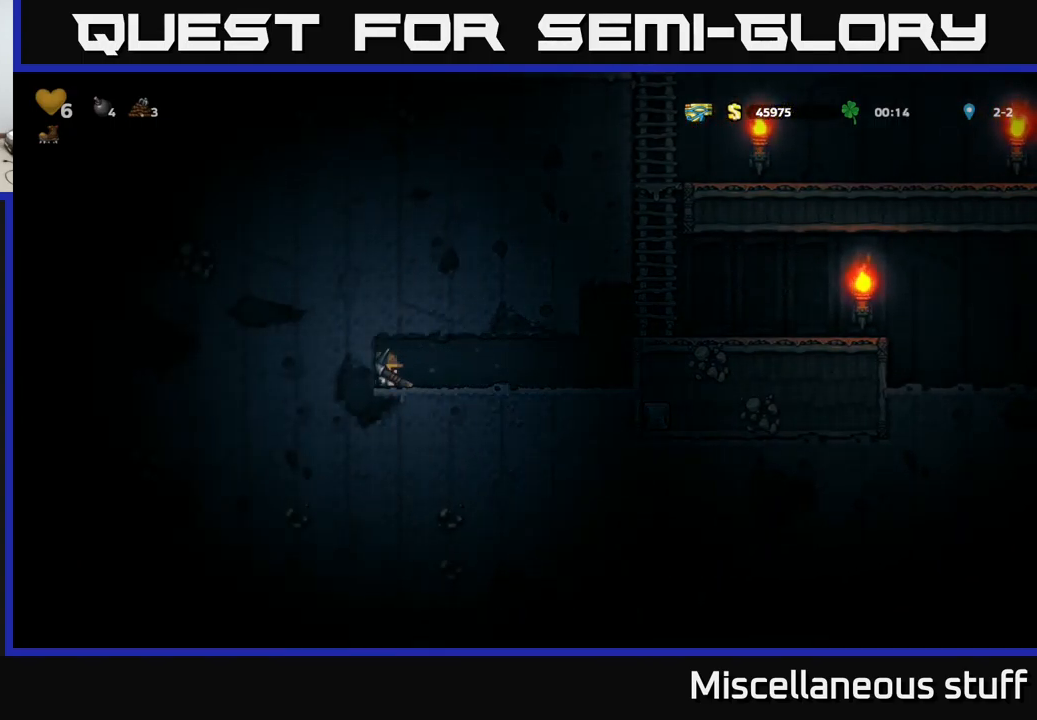
{"buttons": ["DPAD_DOWN"], "left_stick": "center", "events": [[133, "DPAD_DOWN", "up"], [233, "DPAD_DOWN", "down"], [233, "DPAD_LEFT", "down"], [283, "DPAD_LEFT", "up"]]}
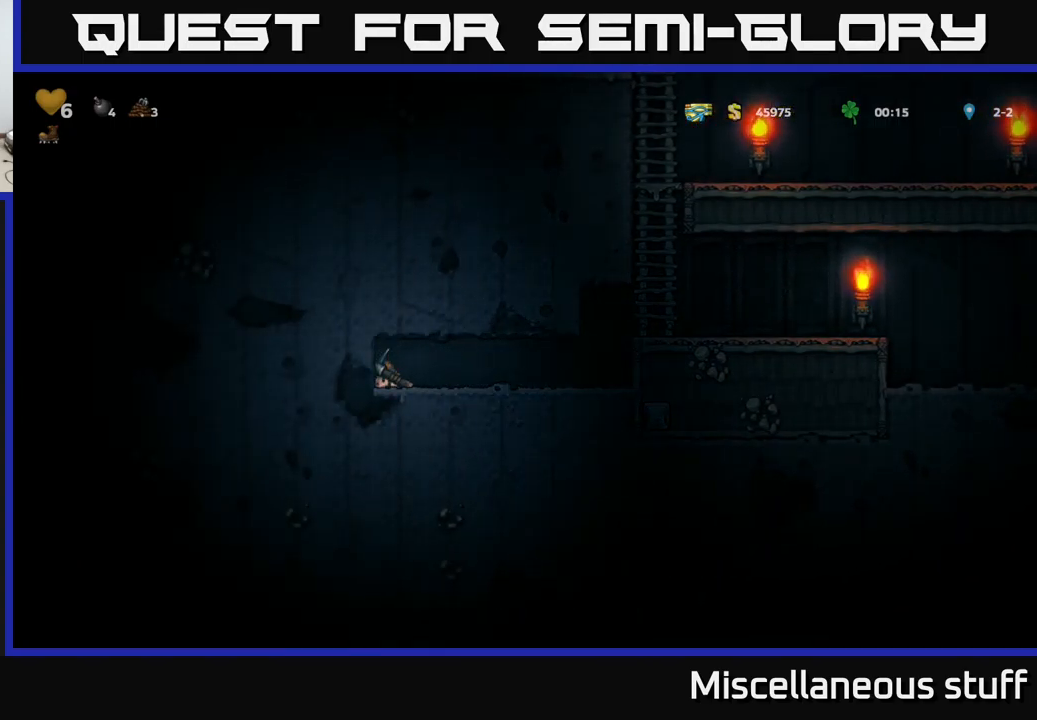
{"buttons": ["DPAD_DOWN"], "left_stick": "center", "events": []}
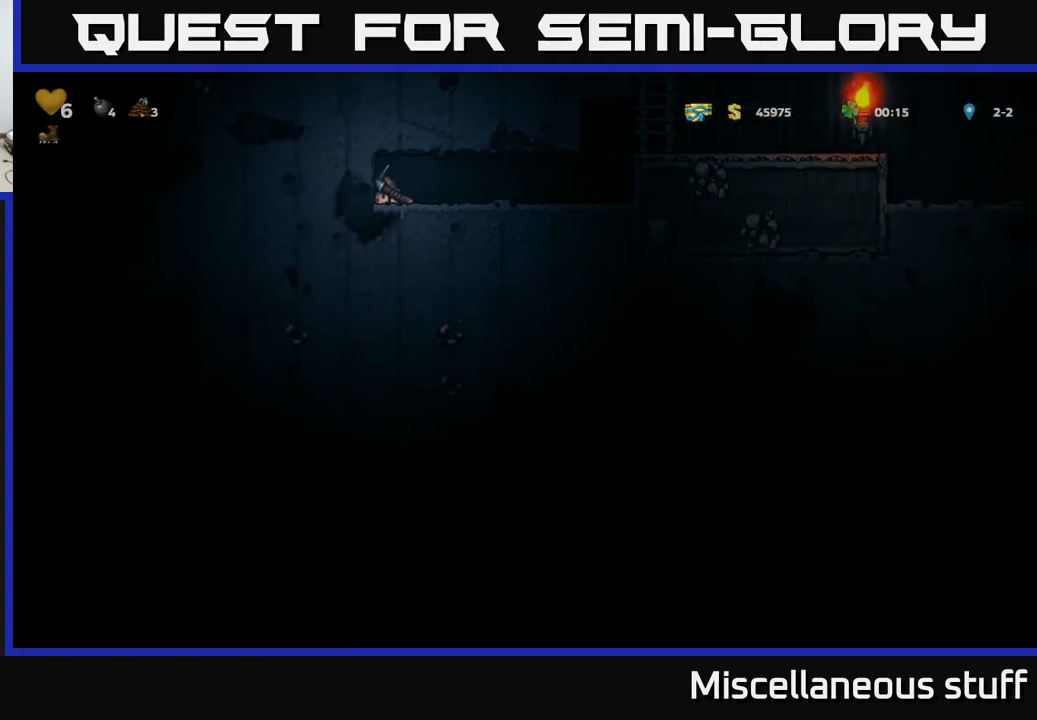
{"buttons": ["DPAD_RIGHT"], "left_stick": "center", "events": [[350, "DPAD_DOWN", "up"], [350, "DPAD_RIGHT", "down"]]}
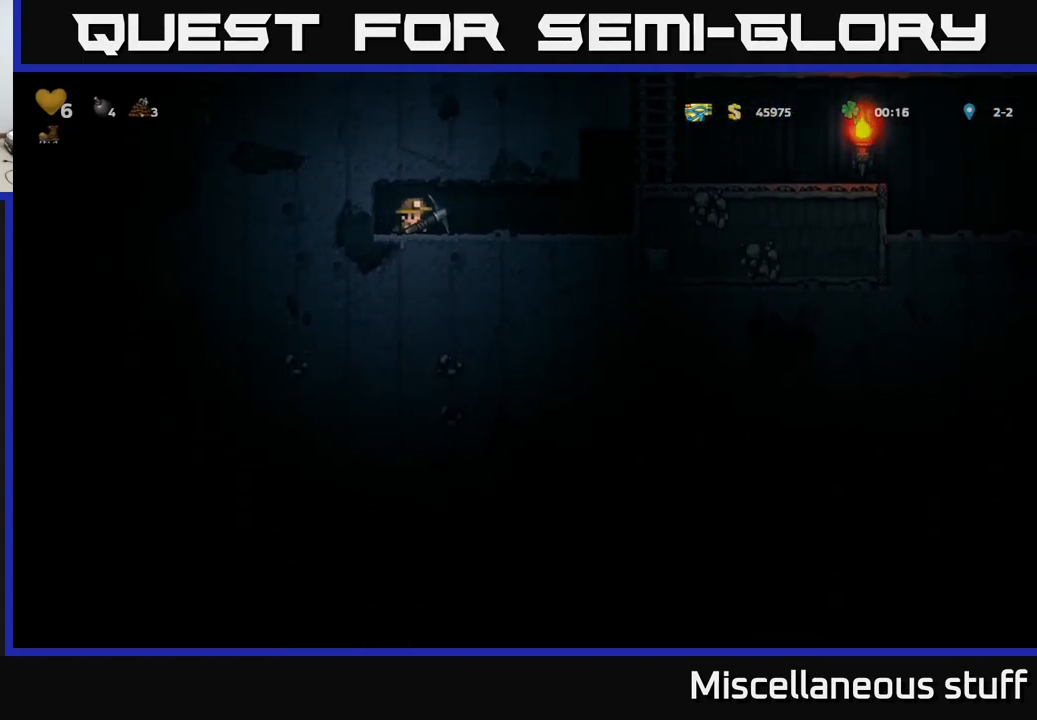
{"buttons": ["A", "DPAD_RIGHT"], "left_stick": "center", "events": [[417, "A", "down"]]}
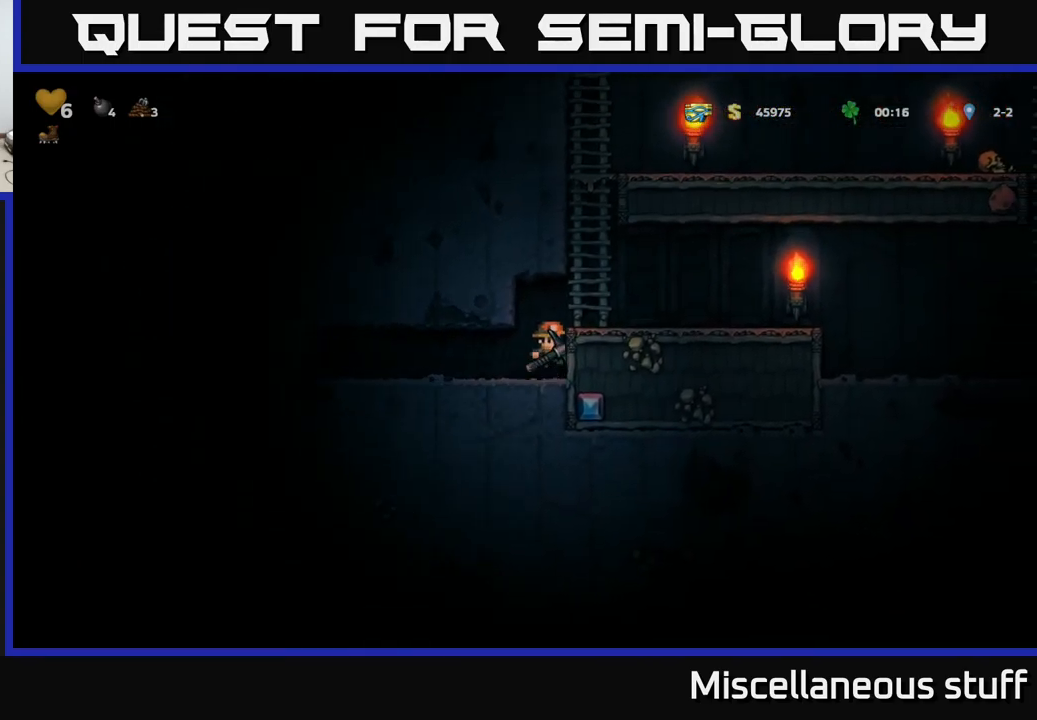
{"buttons": ["DPAD_RIGHT"], "left_stick": "center", "events": [[67, "A", "up"]]}